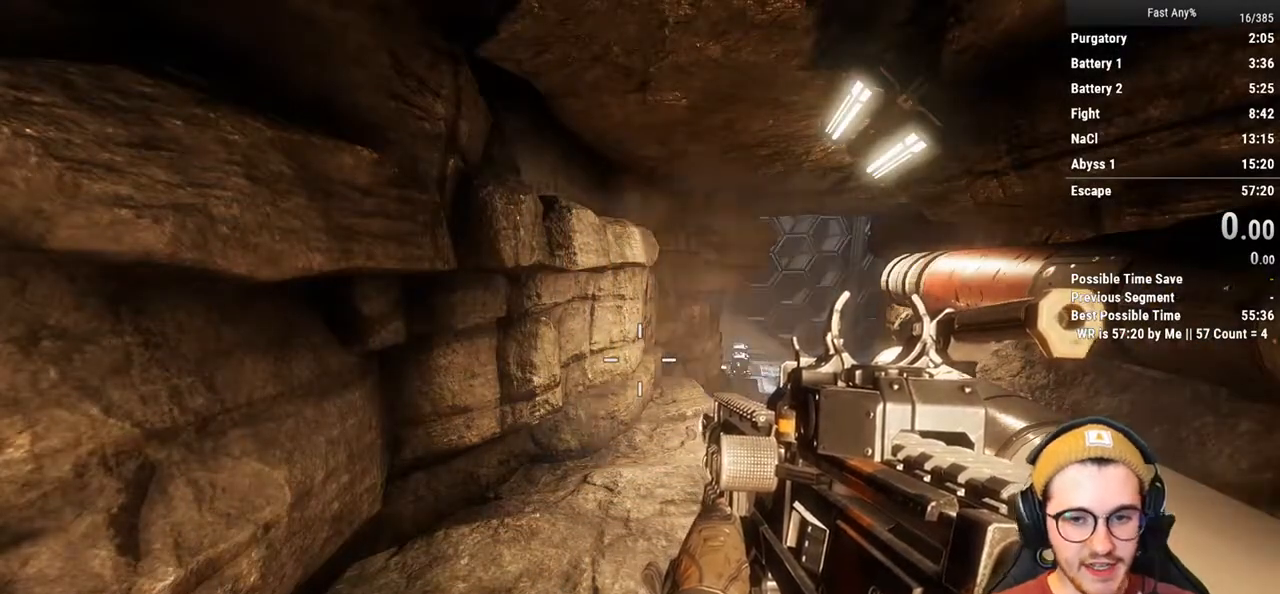
Gameplay with keyboard and mouse; each line is a JSON object with the keys and mouse buttons held at the frame after it. "events" lists presses ("down") and releases ("up") of "1", "2", "3", "4", "5", "a", "alt", "c", "ctrl", "d", "e", "f", "q", "r", "s", "shift", "space", "tab", "v", "w", "x", "z", "mouse_left", "mouse_middle", "mouse_right", "mouse_mb4", "mouse_mb5", "mouse_wheel_up" and "mouse_wheel_down" between this image and that frame as [ms after this image, input, new state], when the widget could be followed in between. "mouse_left", "mouse_middle", "mouse_right", "mouse_mb4", "mouse_mb5", "mouse_wheel_up", "mouse_wheel_down" = the "left", "middle", "right", "mb4", "mb5", "wheel_up", "wheel_down" buttons of the "mouse" list. No other keys are recorded. Not read: mouse_move.
{"keys": ["shift", "w"], "mouse": [], "events": [[17, "w", "down"], [389, "shift", "down"]]}
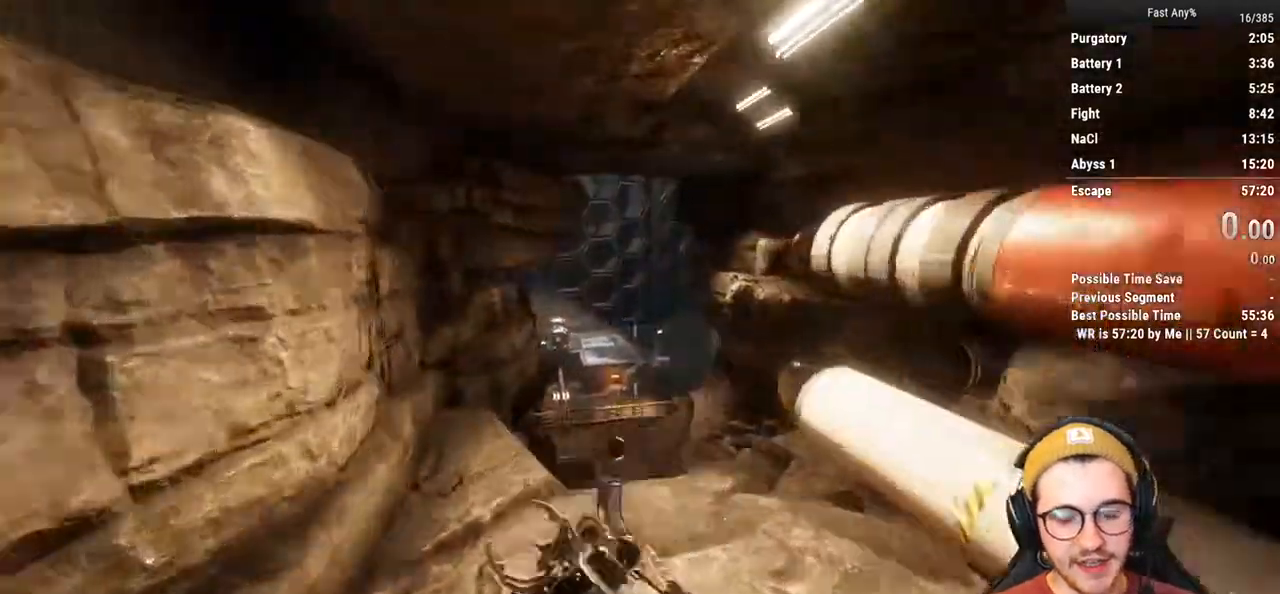
{"keys": [], "mouse": [], "events": [[17, "shift", "up"], [203, "w", "up"]]}
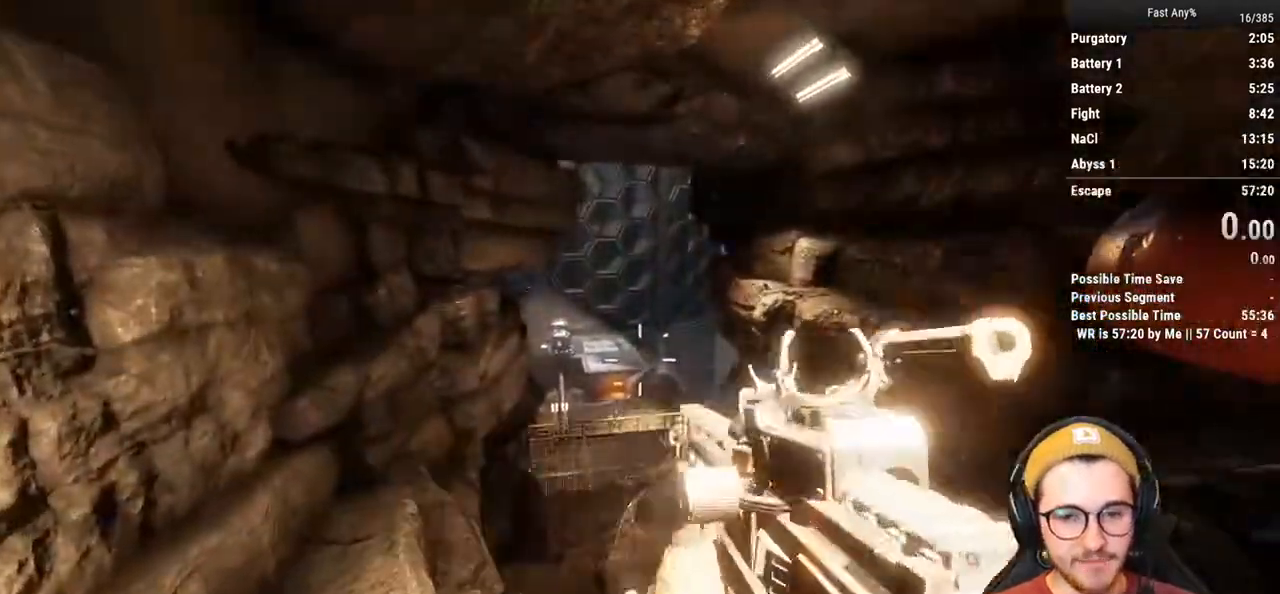
{"keys": [], "mouse": [], "events": []}
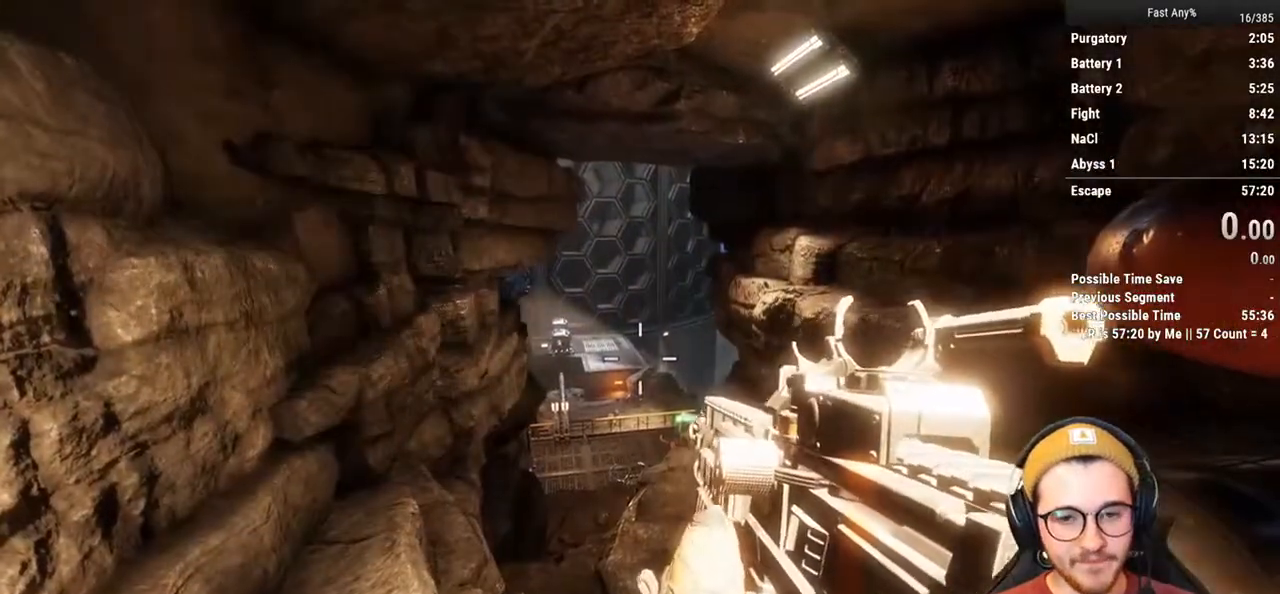
{"keys": [], "mouse": [], "events": []}
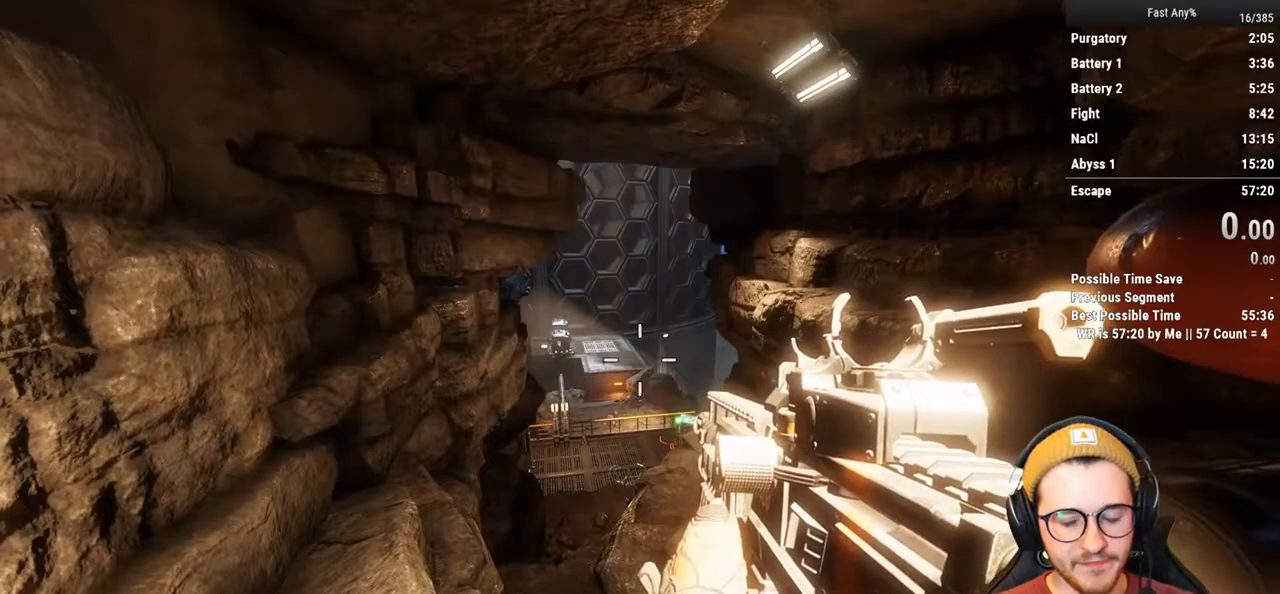
{"keys": [], "mouse": [], "events": []}
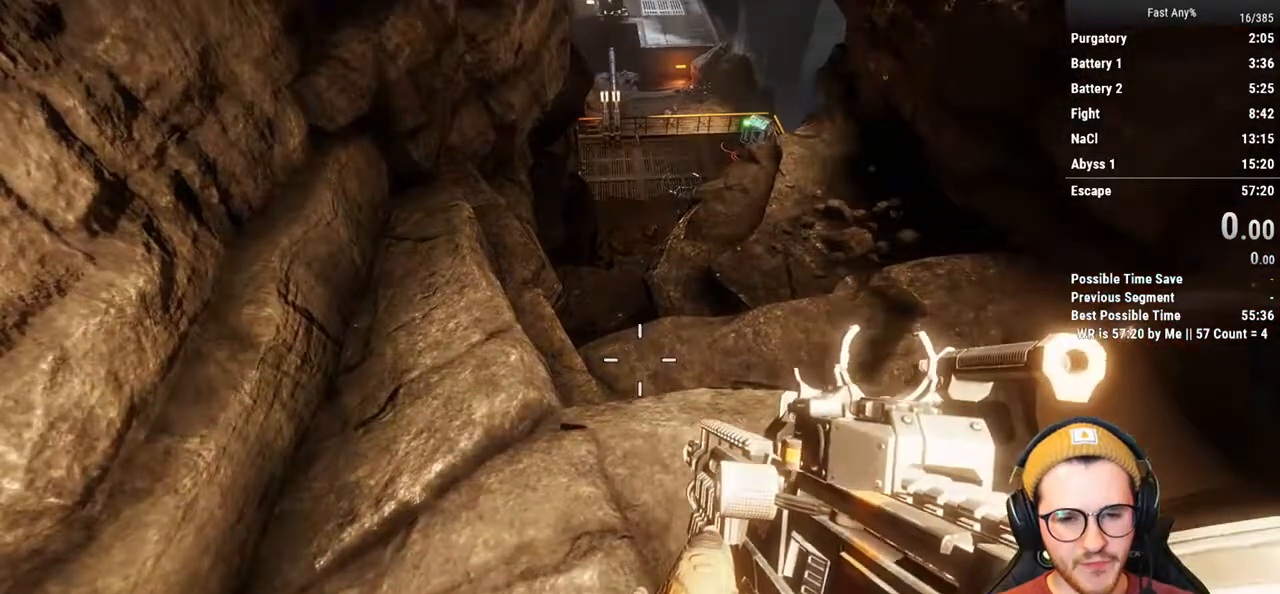
{"keys": [], "mouse": [], "events": [[321, "mouse_wheel_down", "down"], [405, "mouse_wheel_down", "up"]]}
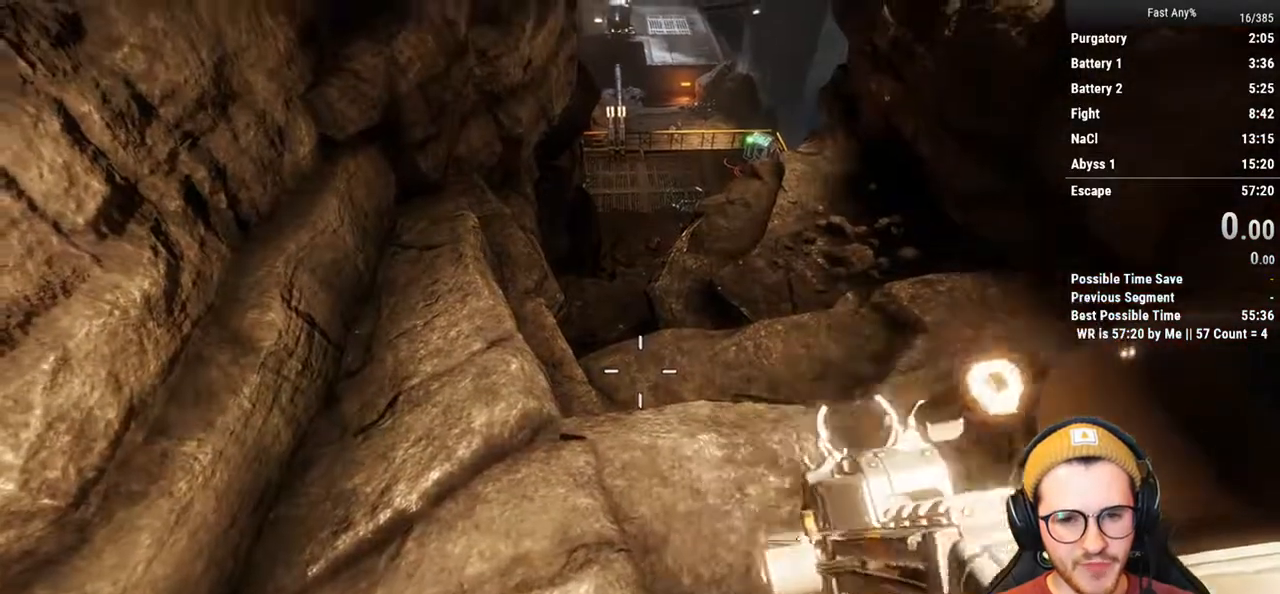
{"keys": [], "mouse": [], "events": []}
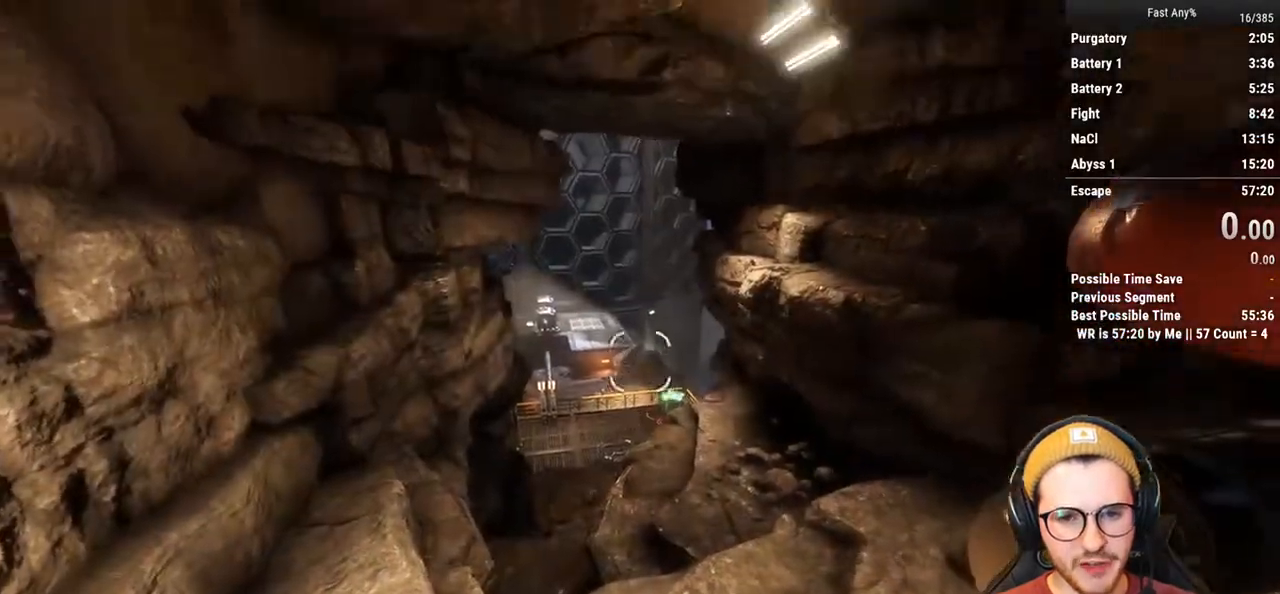
{"keys": [], "mouse": [], "events": []}
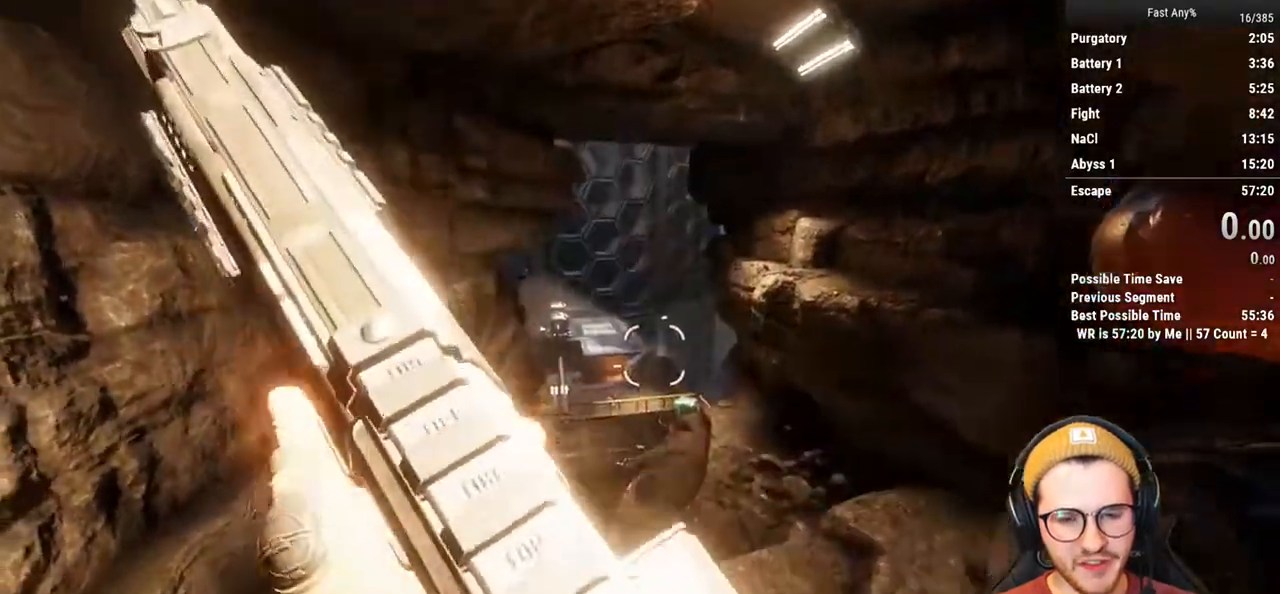
{"keys": [], "mouse": [], "events": []}
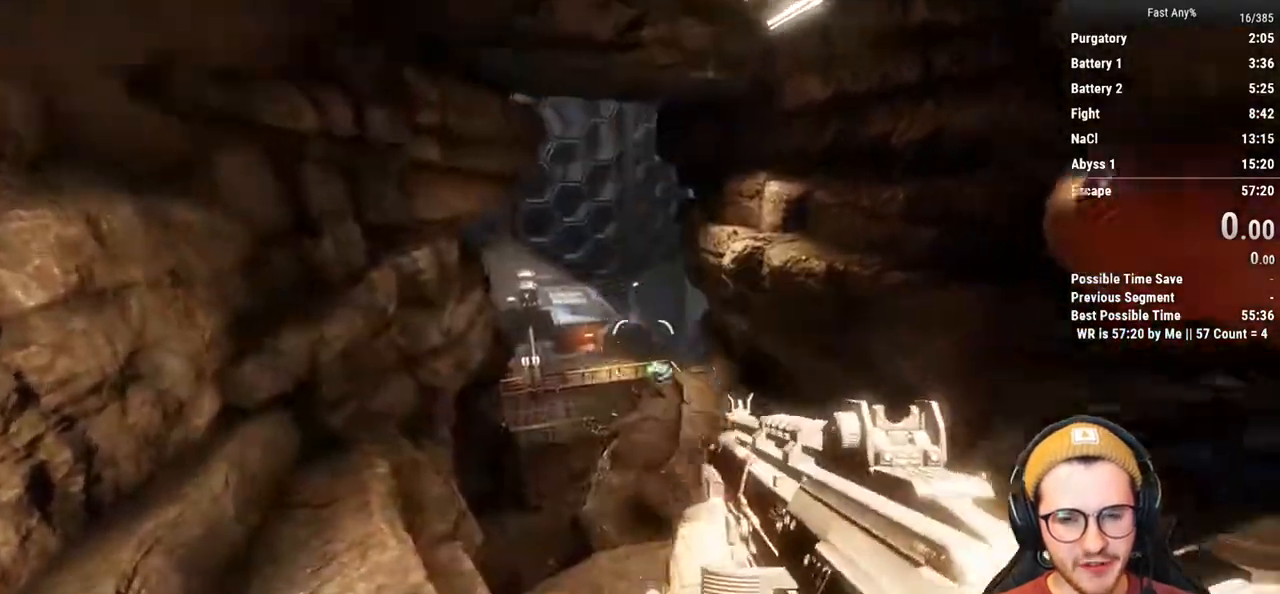
{"keys": [], "mouse": [], "events": [[203, "a", "down"], [338, "a", "up"]]}
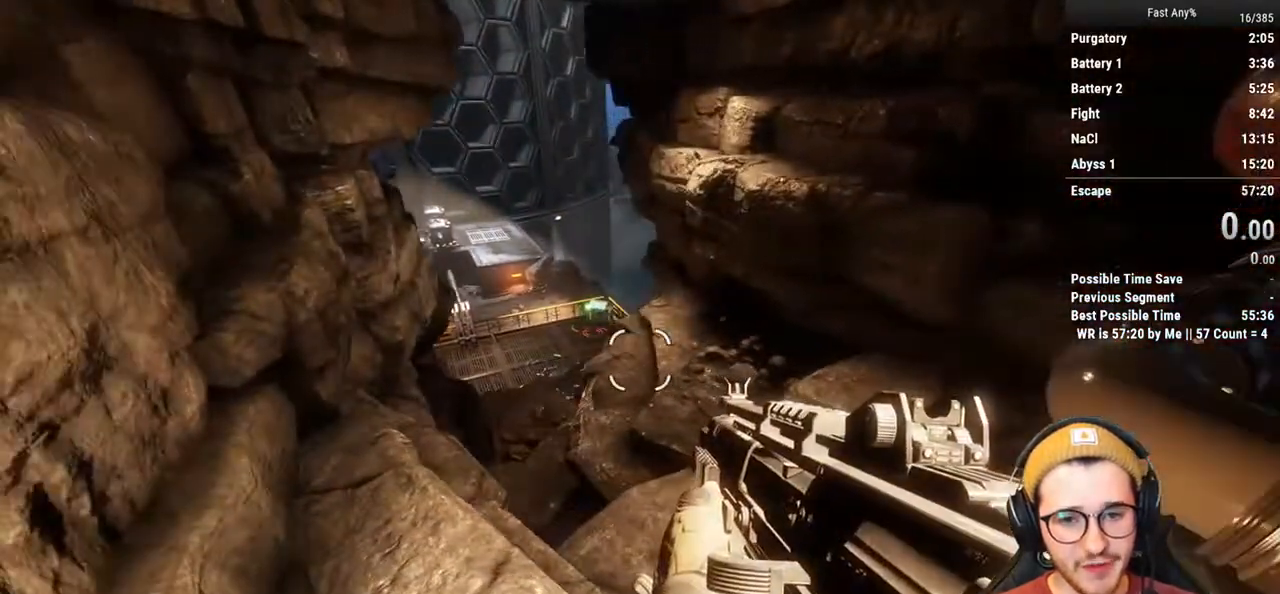
{"keys": ["d"], "mouse": [], "events": [[254, "d", "down"]]}
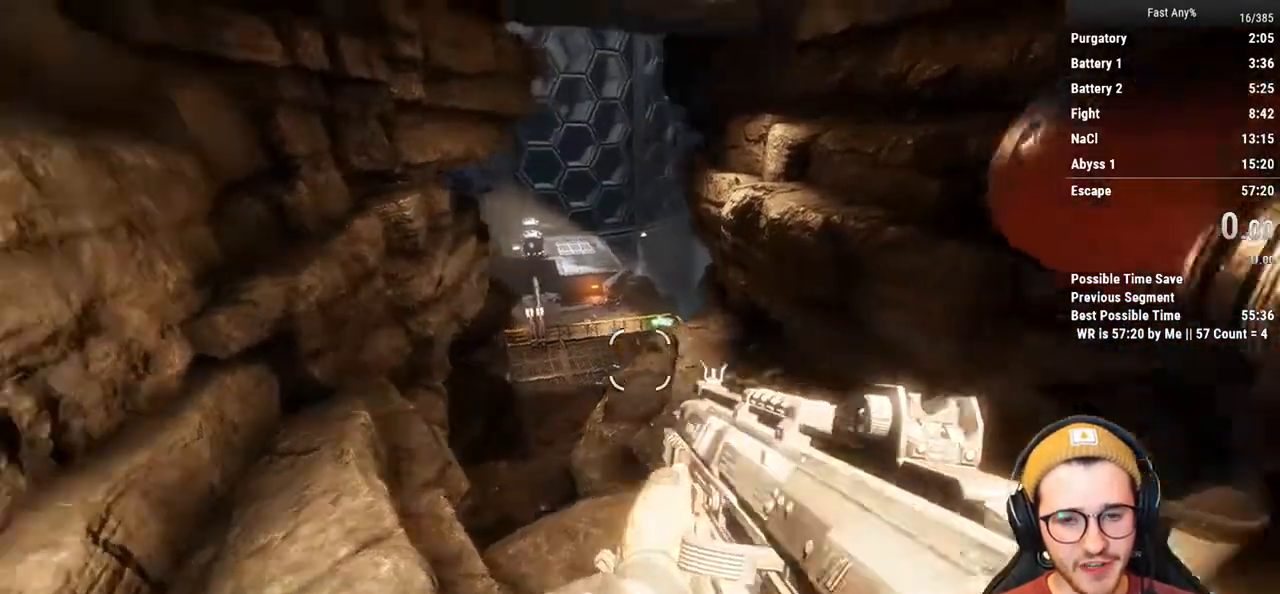
{"keys": ["s"], "mouse": [], "events": [[85, "s", "down"], [135, "d", "up"]]}
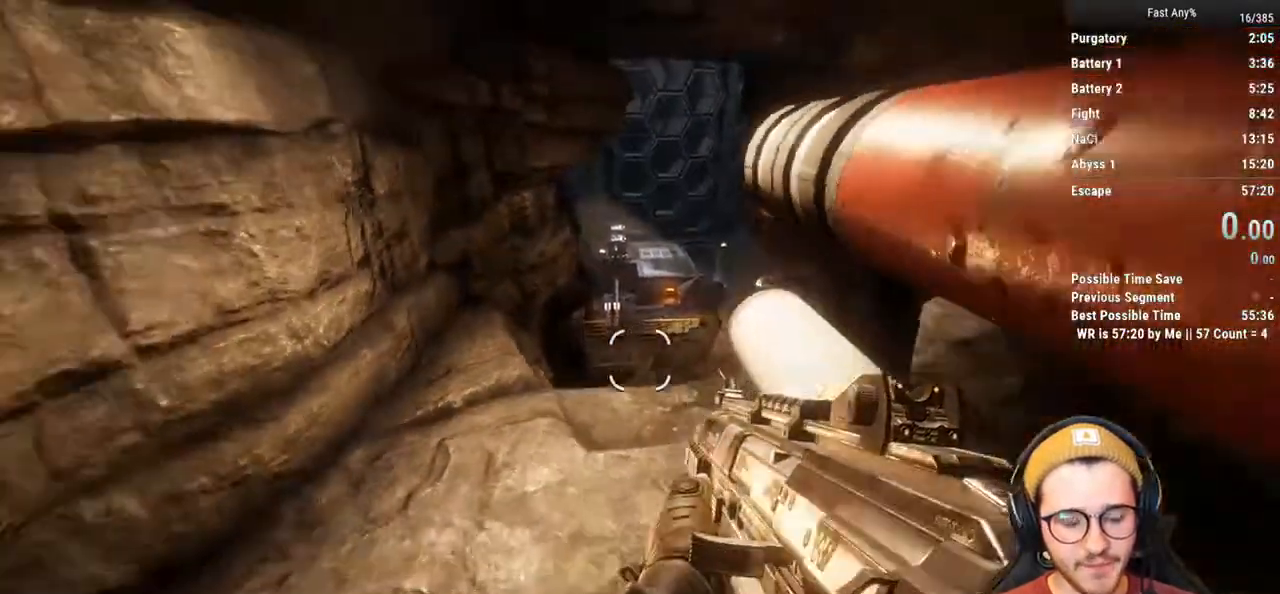
{"keys": ["s"], "mouse": [], "events": []}
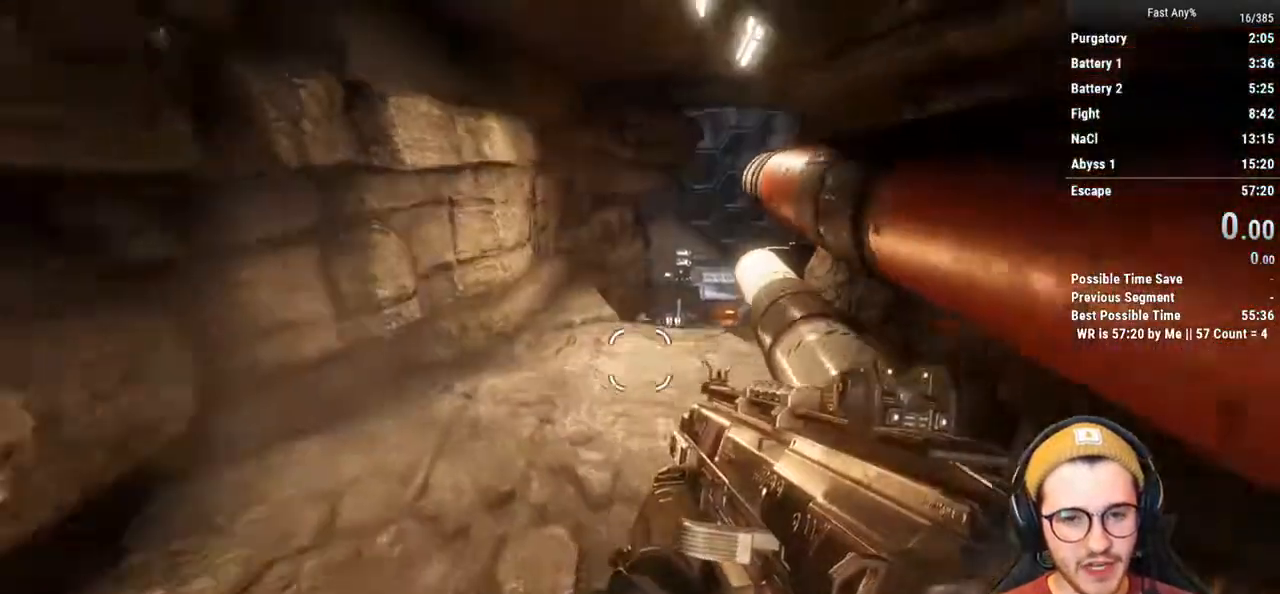
{"keys": [], "mouse": [], "events": [[16, "s", "up"], [355, "s", "down"], [490, "s", "up"]]}
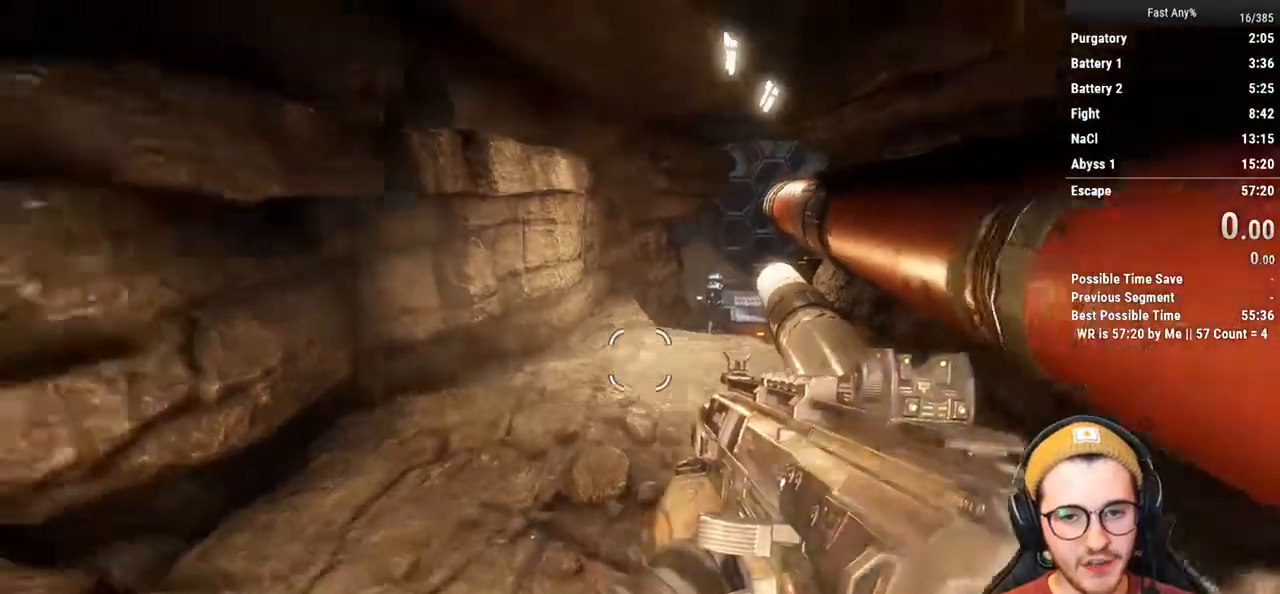
{"keys": ["a", "w"], "mouse": [], "events": [[50, "shift", "down"], [101, "w", "down"], [152, "shift", "up"], [507, "a", "down"]]}
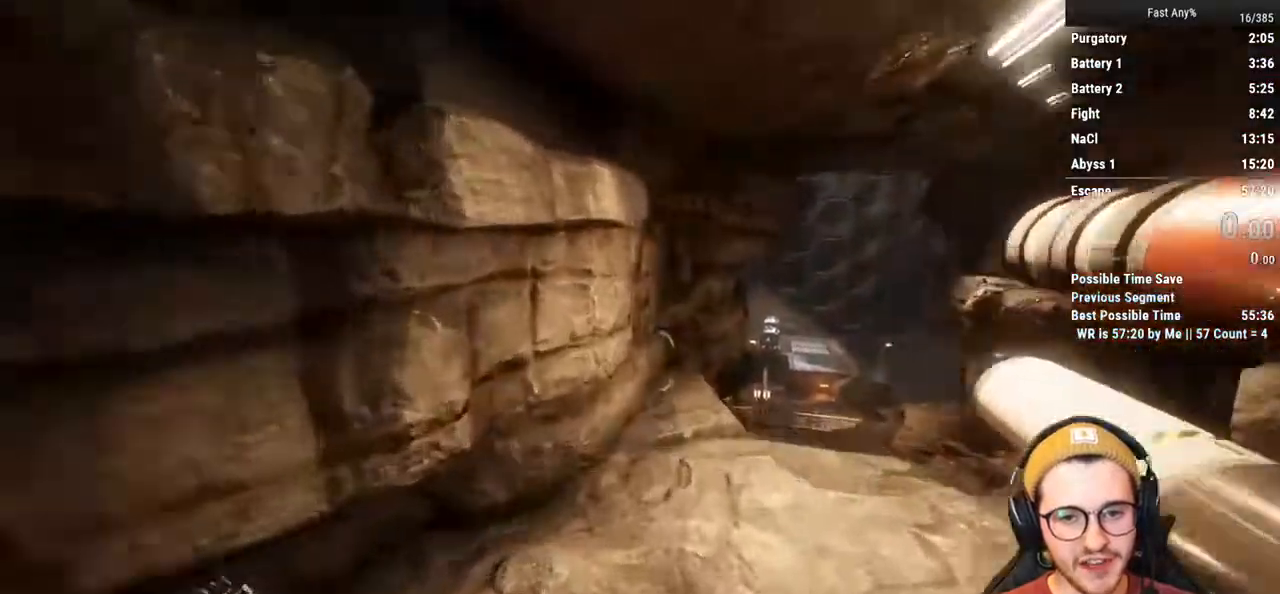
{"keys": ["w"], "mouse": [], "events": [[236, "space", "down"], [338, "space", "up"], [389, "a", "up"]]}
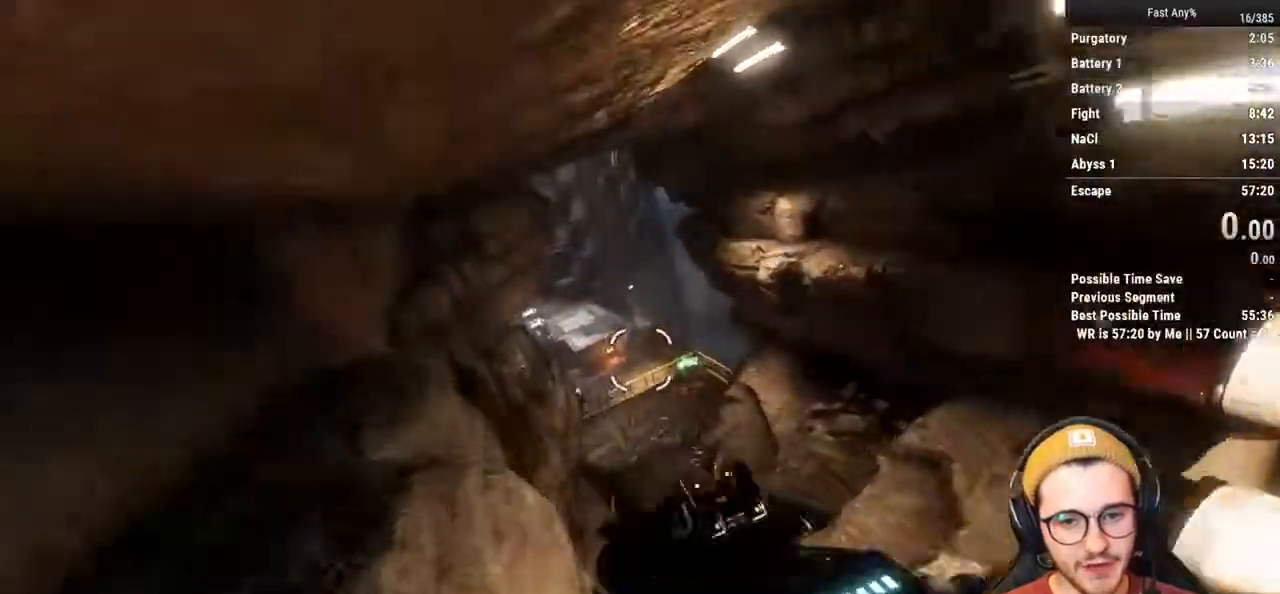
{"keys": ["w"], "mouse": [], "events": [[321, "space", "down"], [389, "space", "up"]]}
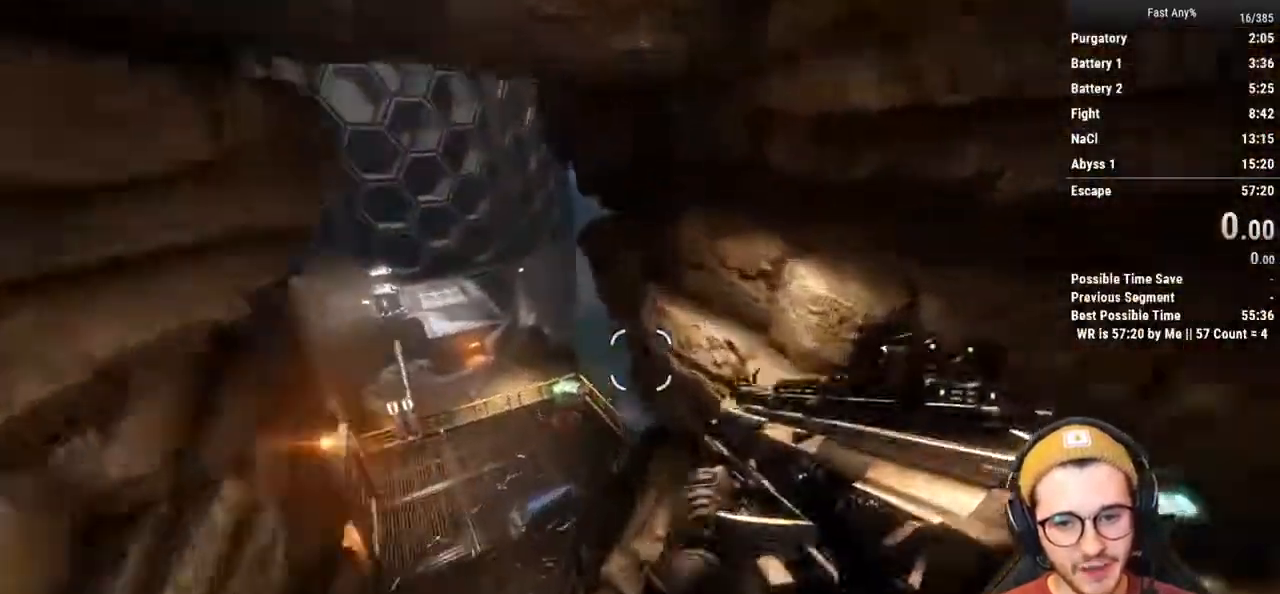
{"keys": ["ctrl", "d"], "mouse": [], "events": [[34, "a", "down"], [34, "ctrl", "down"], [85, "w", "up"], [372, "d", "down"], [456, "a", "up"]]}
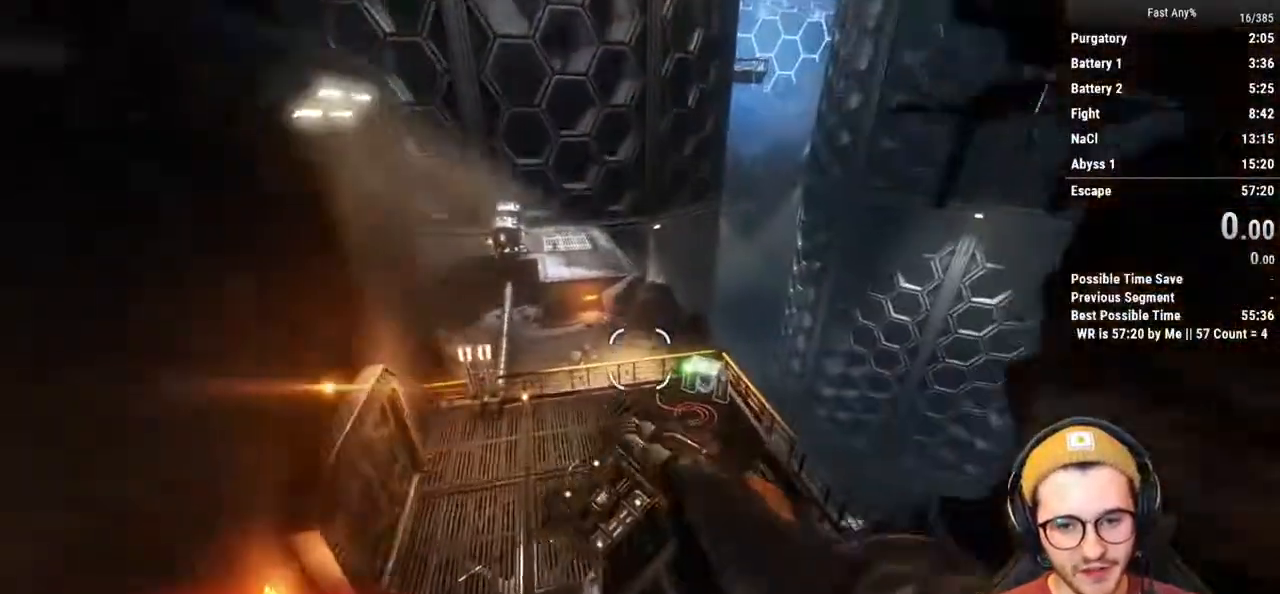
{"keys": ["ctrl", "e", "w"], "mouse": [], "events": [[186, "d", "up"], [186, "w", "down"], [288, "e", "down"]]}
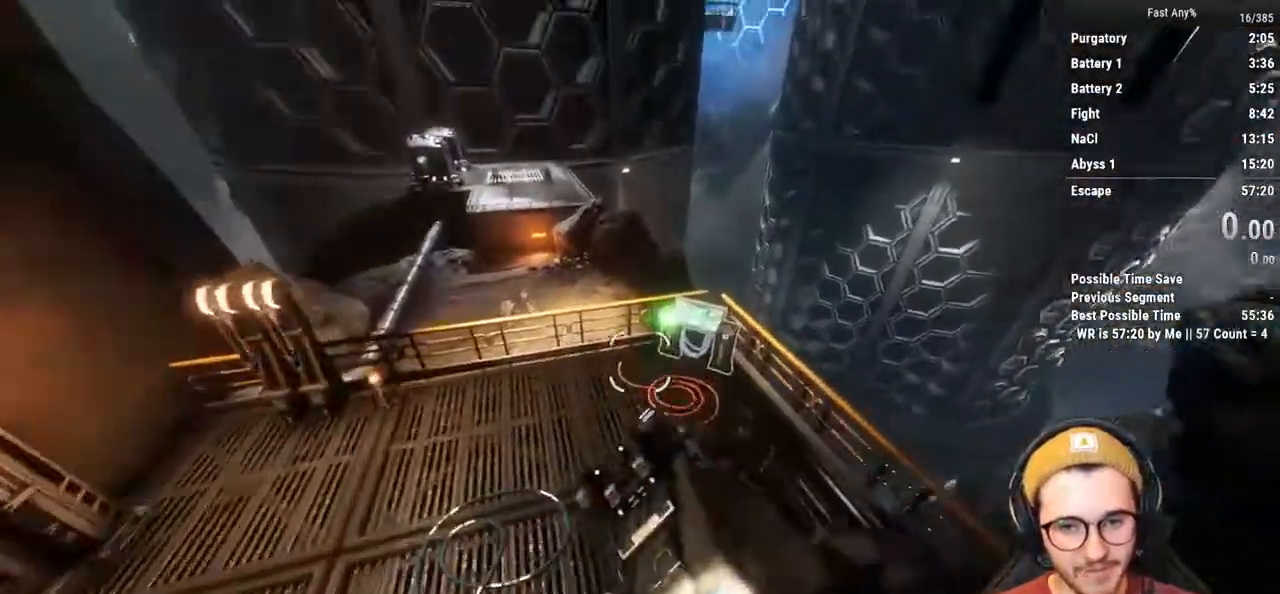
{"keys": ["ctrl", "e", "space", "w"], "mouse": [], "events": [[491, "space", "down"]]}
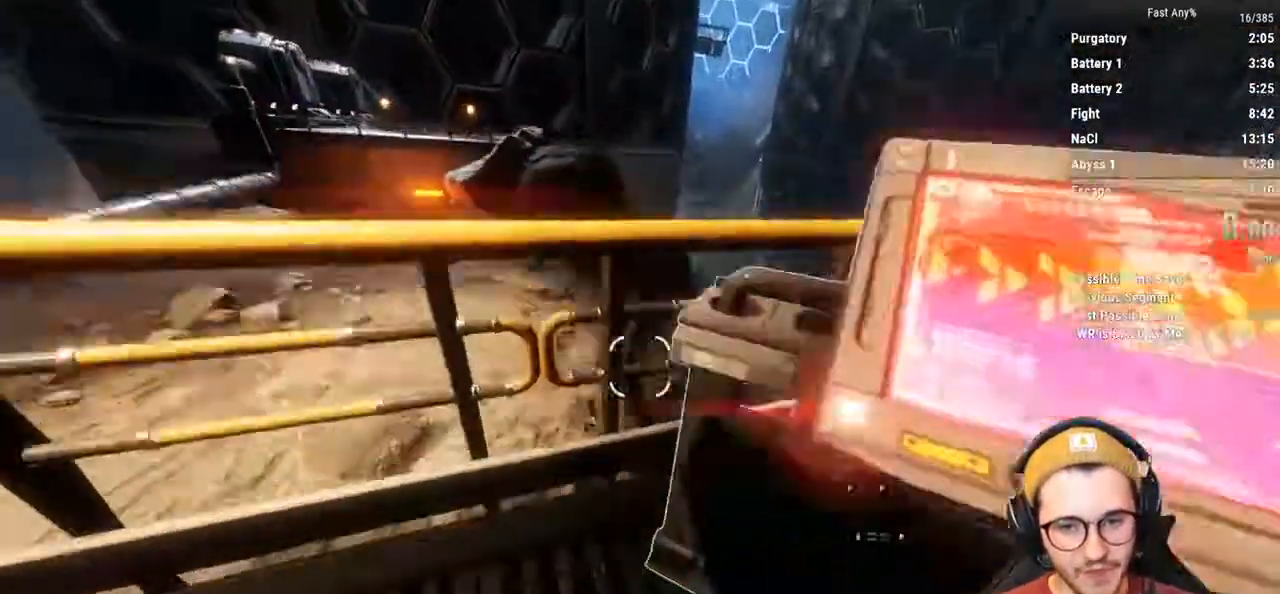
{"keys": ["a", "w"], "mouse": [], "events": [[85, "a", "down"], [136, "space", "up"], [220, "e", "up"], [423, "ctrl", "up"]]}
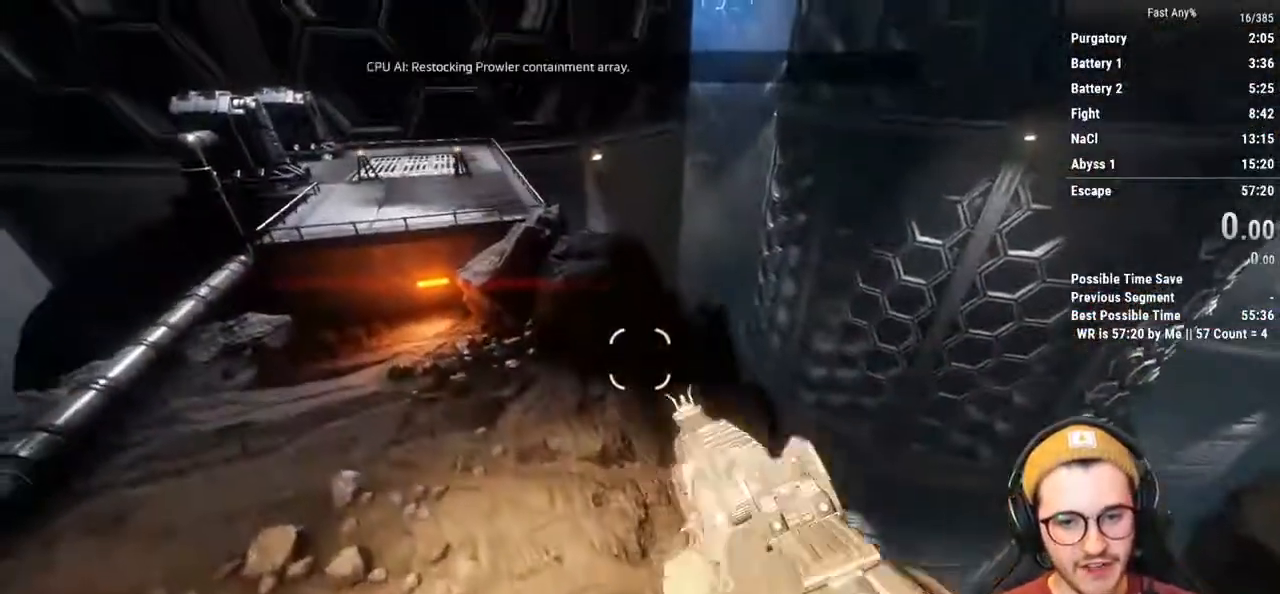
{"keys": ["w"], "mouse": [], "events": [[67, "w", "up"], [236, "a", "up"], [236, "w", "down"], [388, "shift", "down"], [422, "shift", "up"]]}
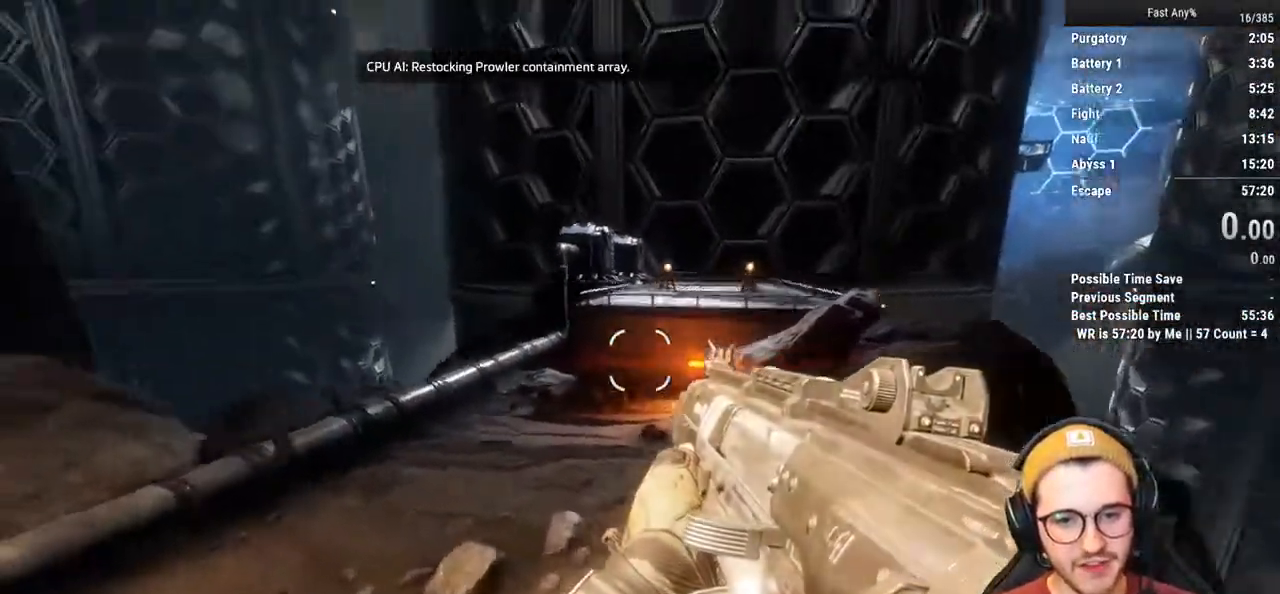
{"keys": ["space", "w"], "mouse": [], "events": [[67, "shift", "down"], [203, "shift", "up"], [490, "space", "down"]]}
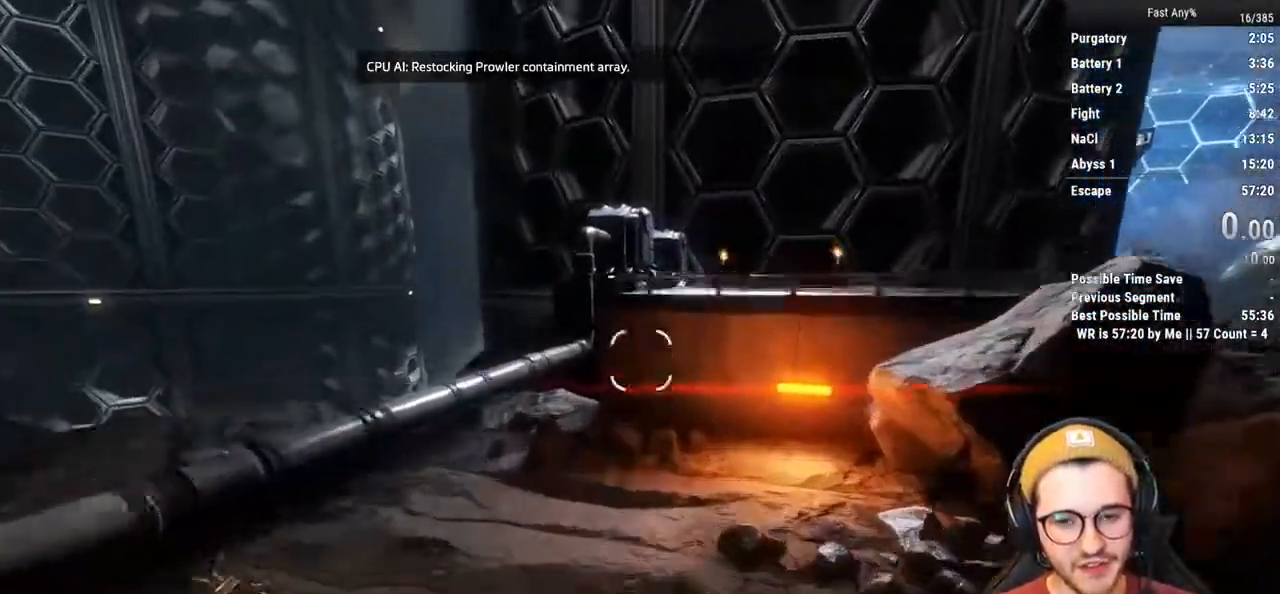
{"keys": ["ctrl", "w"], "mouse": [], "events": [[84, "space", "up"], [220, "space", "down"], [372, "space", "up"], [439, "ctrl", "down"]]}
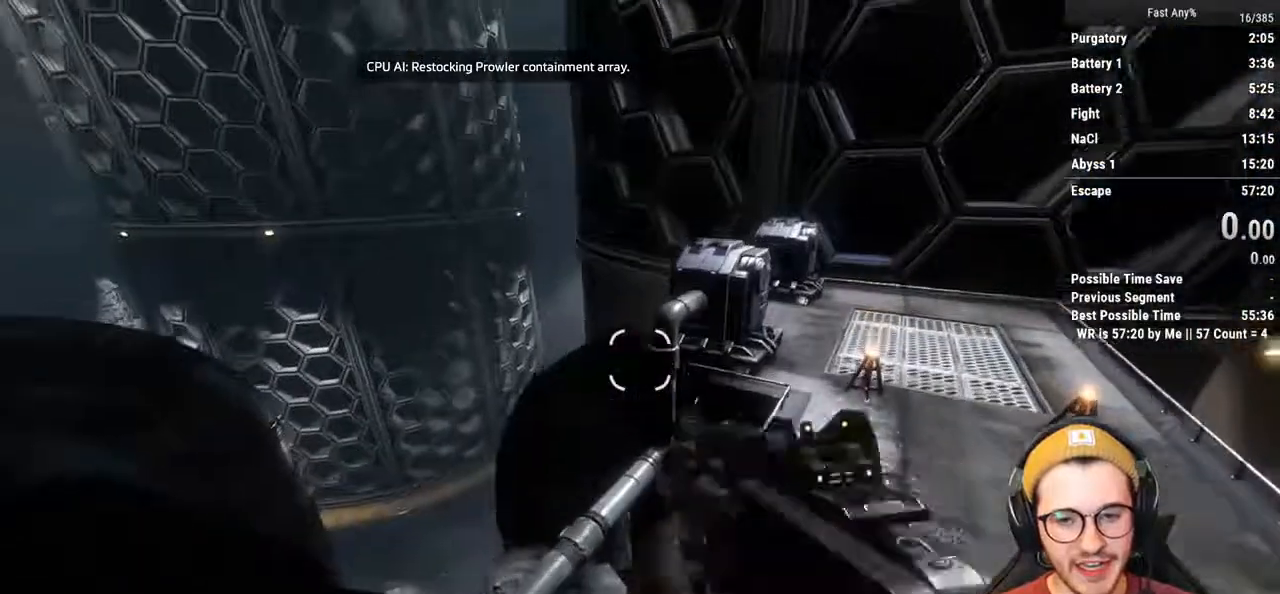
{"keys": ["ctrl", "d"], "mouse": [], "events": [[51, "d", "down"], [135, "w", "up"]]}
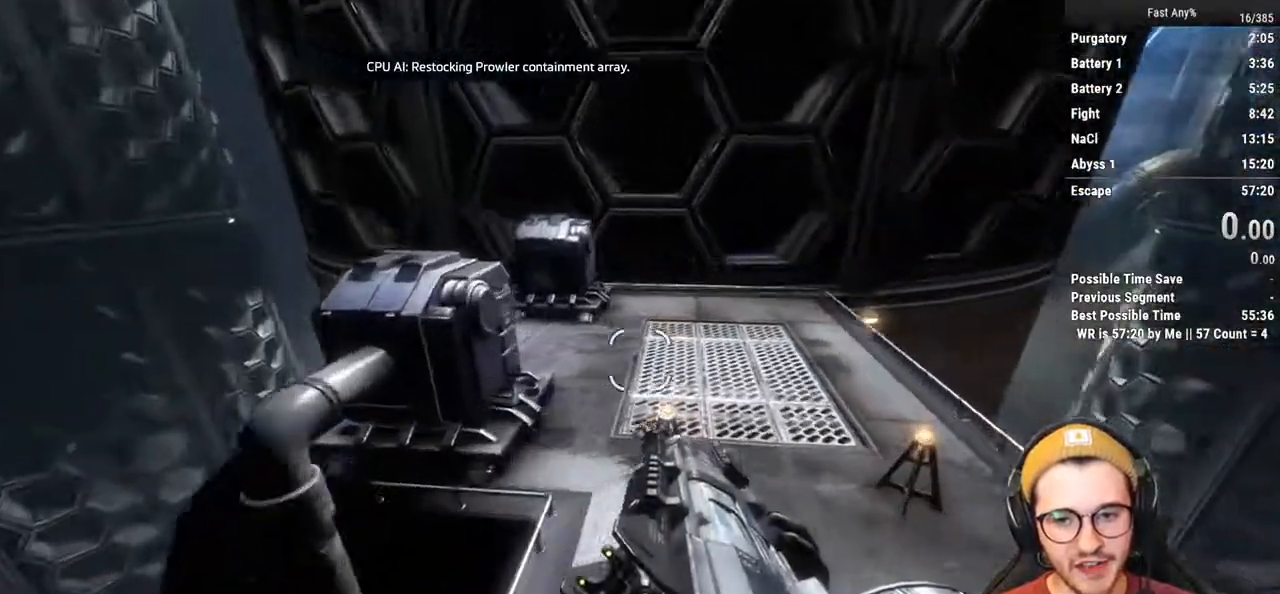
{"keys": ["d"], "mouse": [], "events": [[355, "space", "down"], [440, "ctrl", "up"], [490, "space", "up"]]}
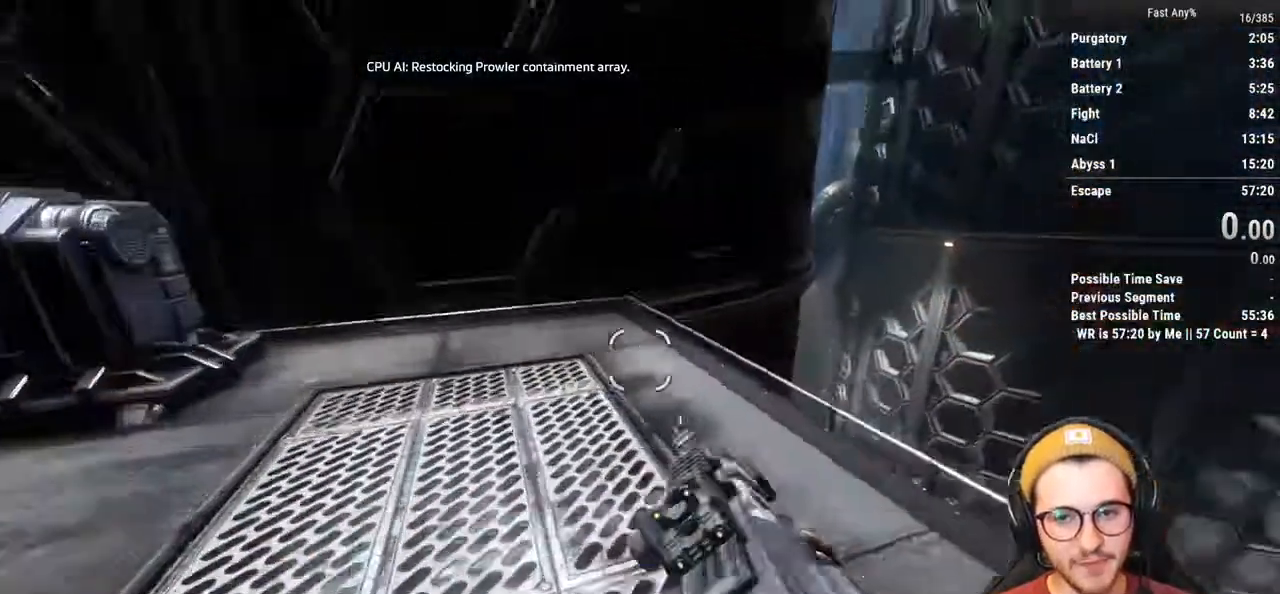
{"keys": ["a", "s"], "mouse": [], "events": [[51, "d", "up"], [169, "s", "down"], [271, "a", "down"]]}
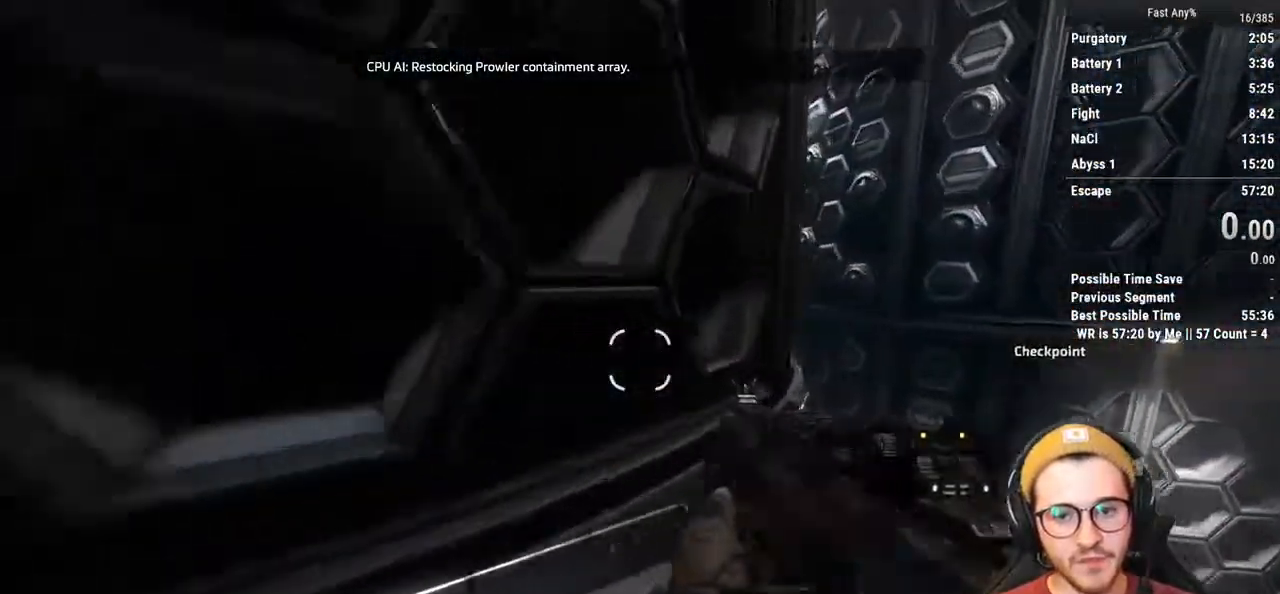
{"keys": ["d", "s"], "mouse": [], "events": [[51, "a", "up"], [237, "d", "down"]]}